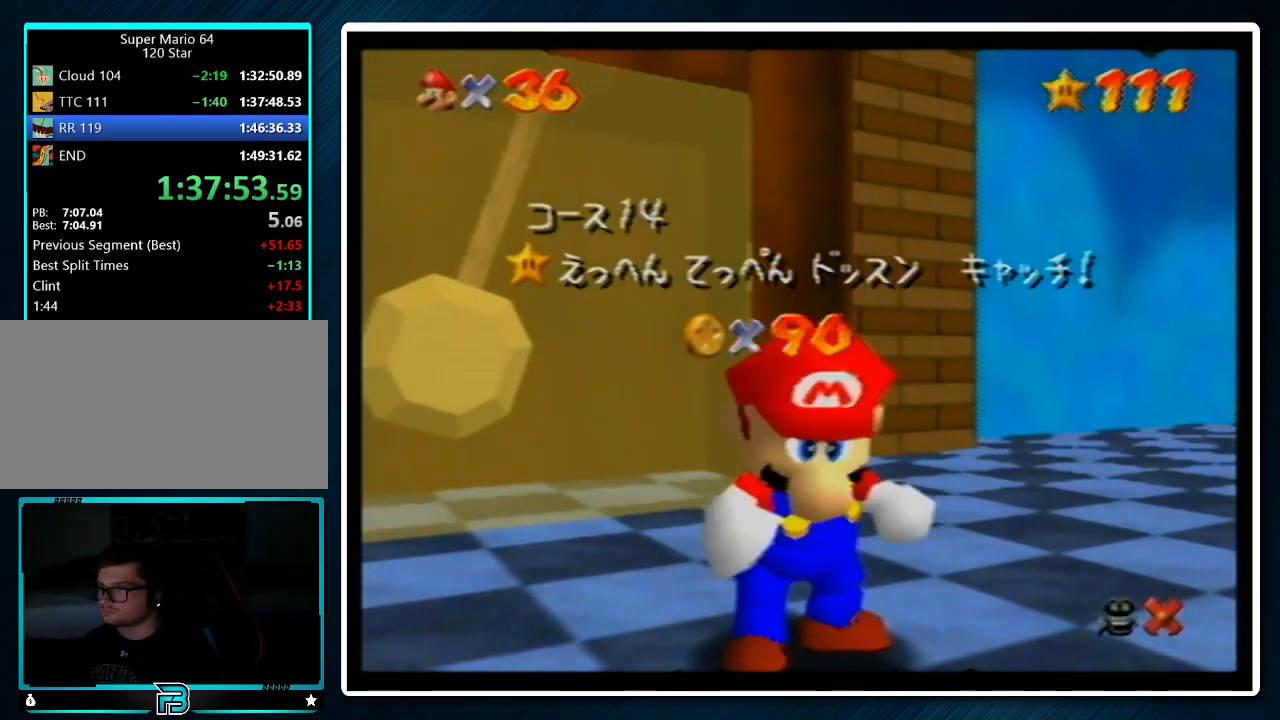
Gameplay with a controller (Nintendo layout); each line is a JSON object with the inputs held at the frame after it. "events" lists button and stick changes between this image and that frame as [ms after this image, input, new state], when the widget could be followed in between. Not read: L1 L3 R3.
{"buttons": [], "left_stick": "down", "events": [[500, "left_stick", "down"]]}
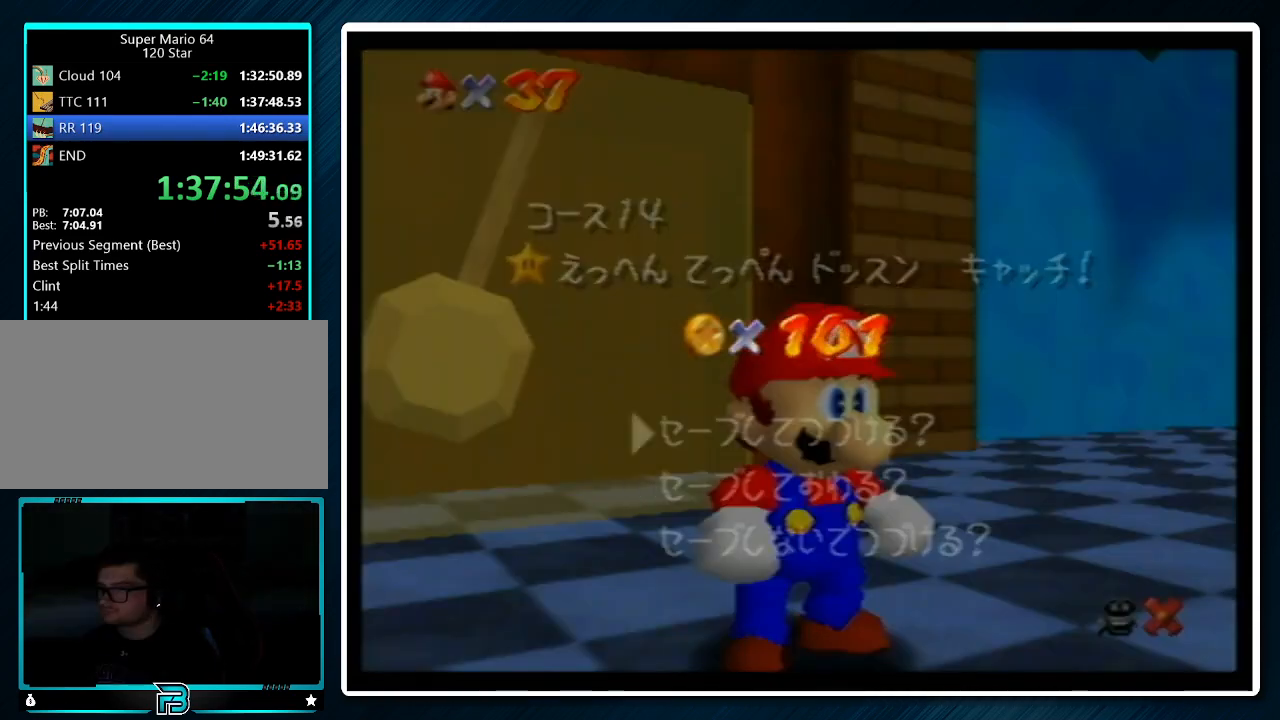
{"buttons": [], "left_stick": "up-right", "events": [[267, "A", "down"], [333, "left_stick", "up-right"], [367, "A", "up"]]}
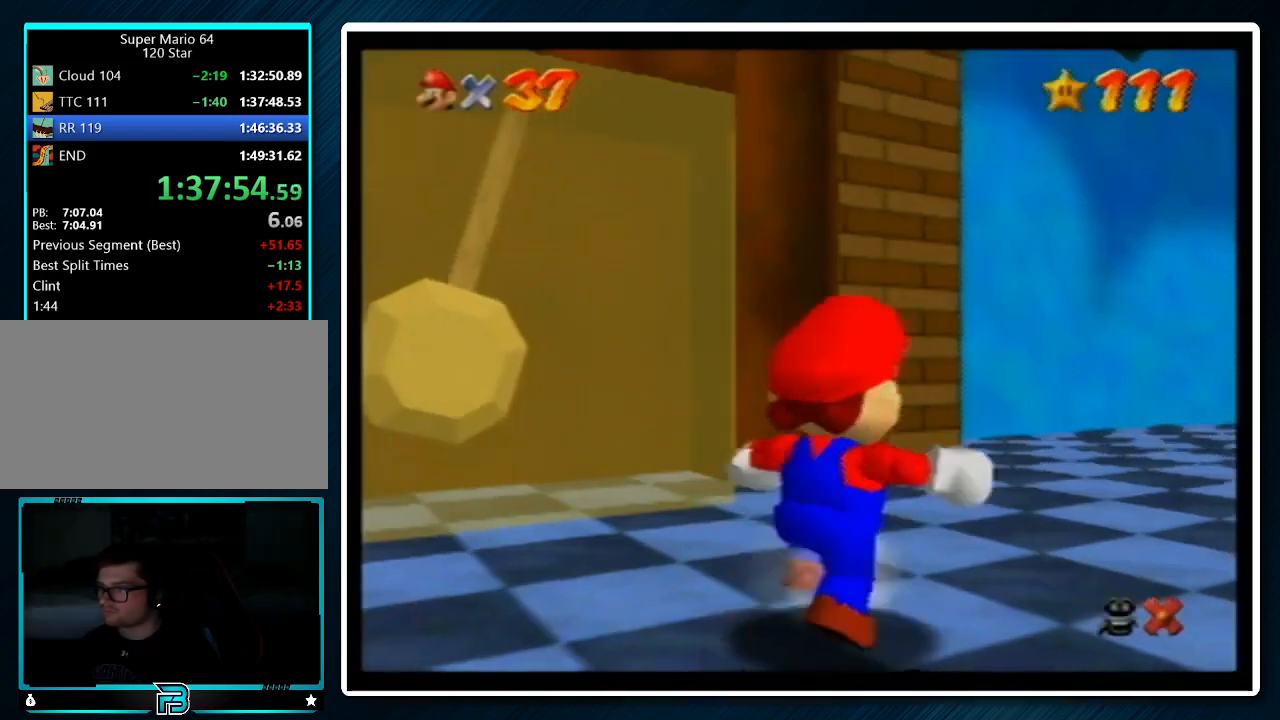
{"buttons": ["Z"], "left_stick": "up-right", "events": [[100, "Z", "down"], [167, "A", "down"], [267, "A", "up"]]}
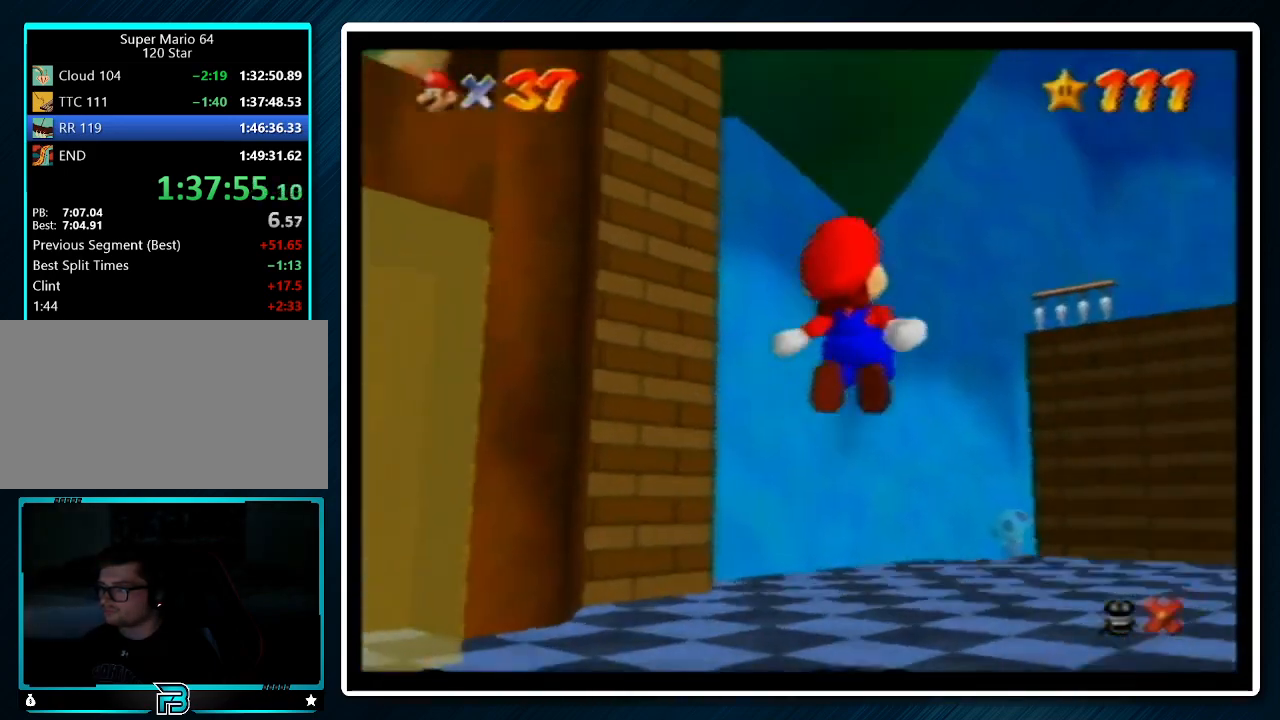
{"buttons": ["Z"], "left_stick": "up", "events": [[167, "left_stick", "up"], [300, "left_stick", "up-left"], [433, "left_stick", "up"]]}
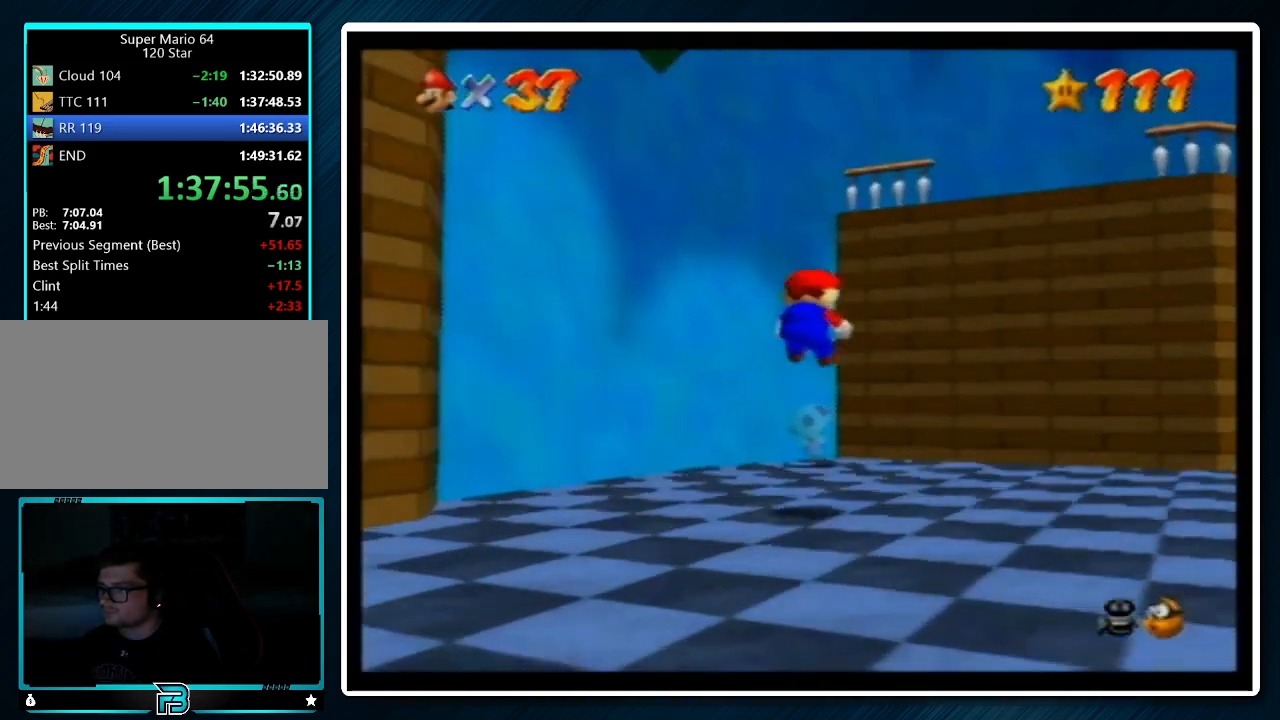
{"buttons": [], "left_stick": "center", "events": [[267, "Z", "up"], [333, "left_stick", "center"]]}
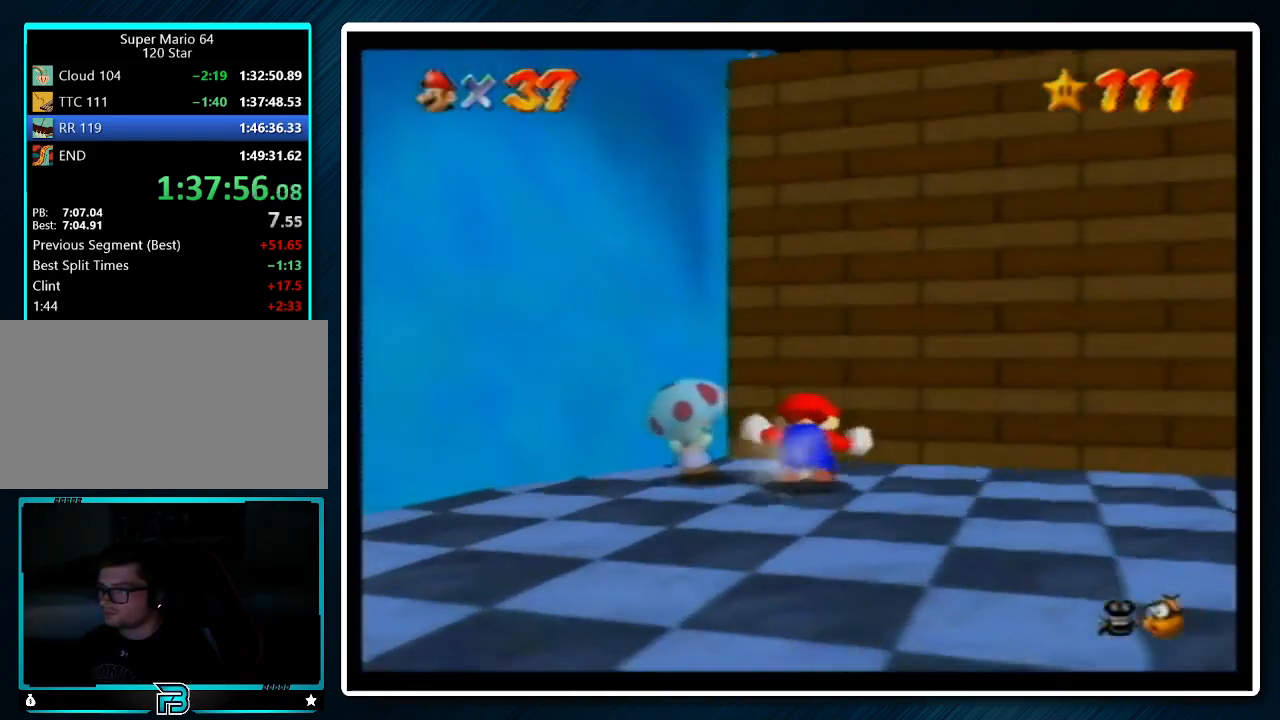
{"buttons": [], "left_stick": "left", "events": [[500, "left_stick", "left"]]}
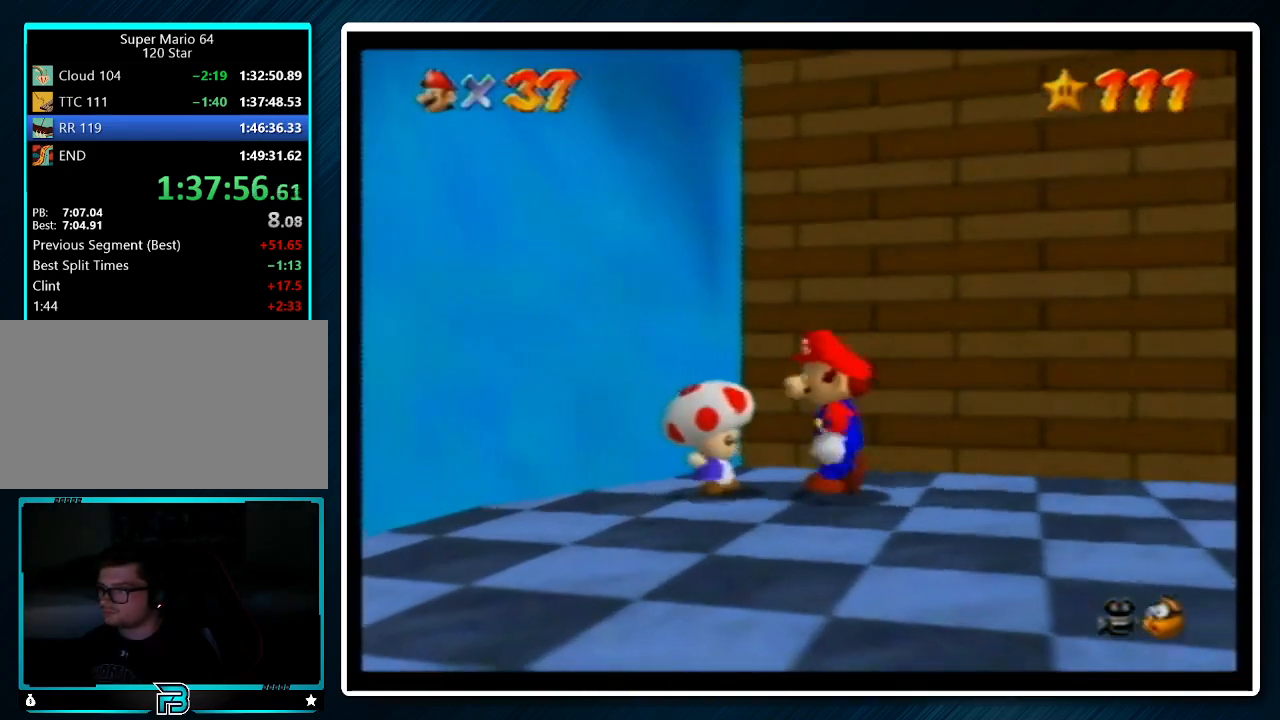
{"buttons": ["C_LEFT"], "left_stick": "center", "events": [[200, "B", "down"], [267, "left_stick", "center"], [300, "B", "up"], [433, "C_LEFT", "down"]]}
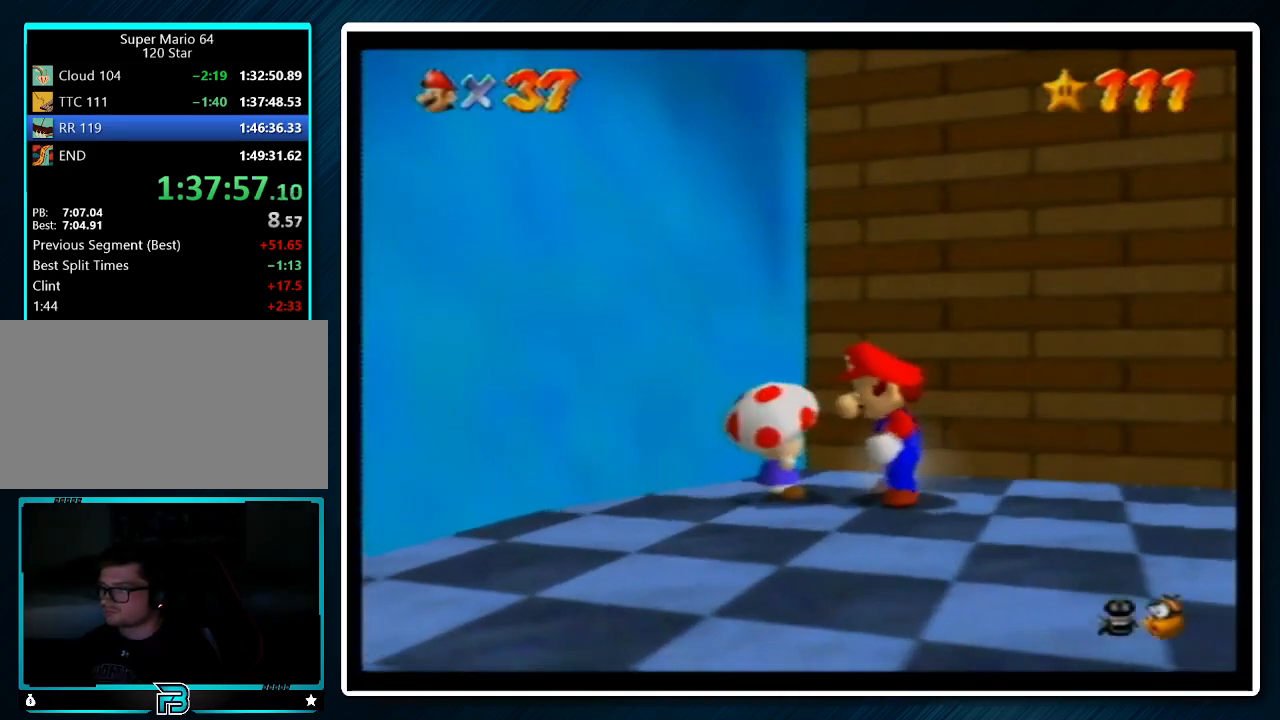
{"buttons": [], "left_stick": "center", "events": [[33, "C_LEFT", "up"]]}
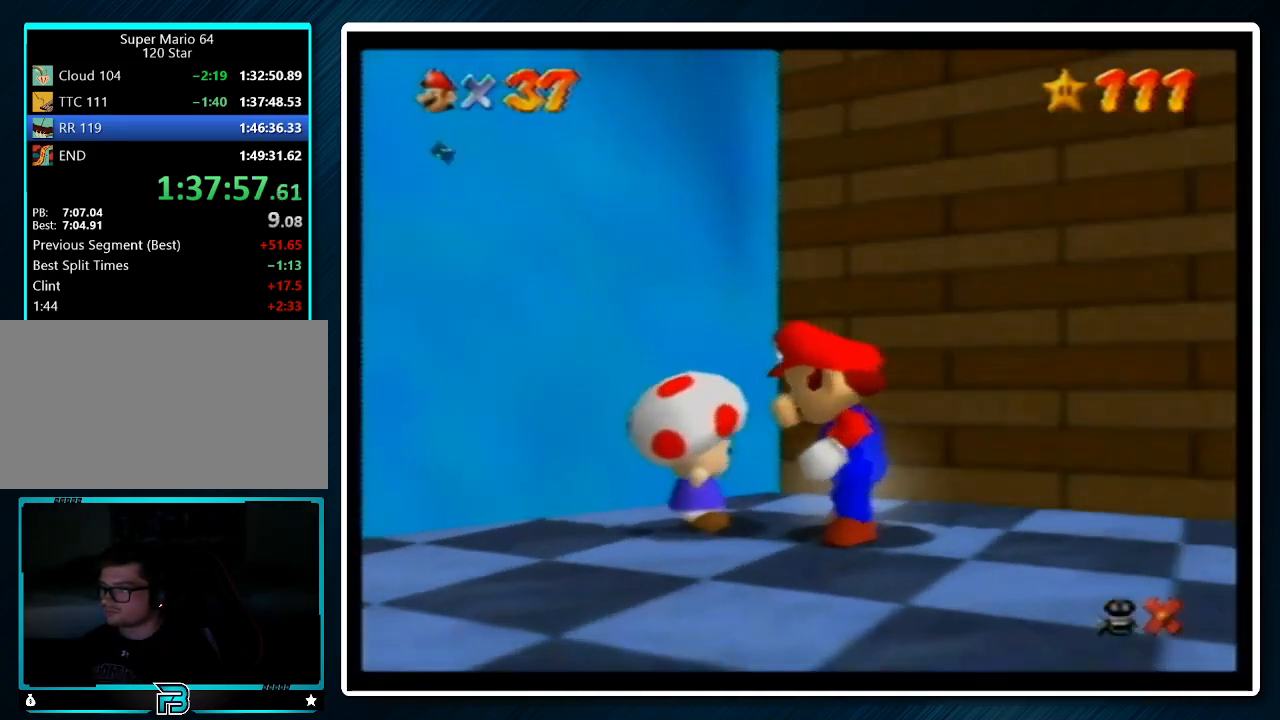
{"buttons": [], "left_stick": "center", "events": [[367, "A", "down"], [400, "B", "down"], [500, "A", "up"], [500, "B", "up"]]}
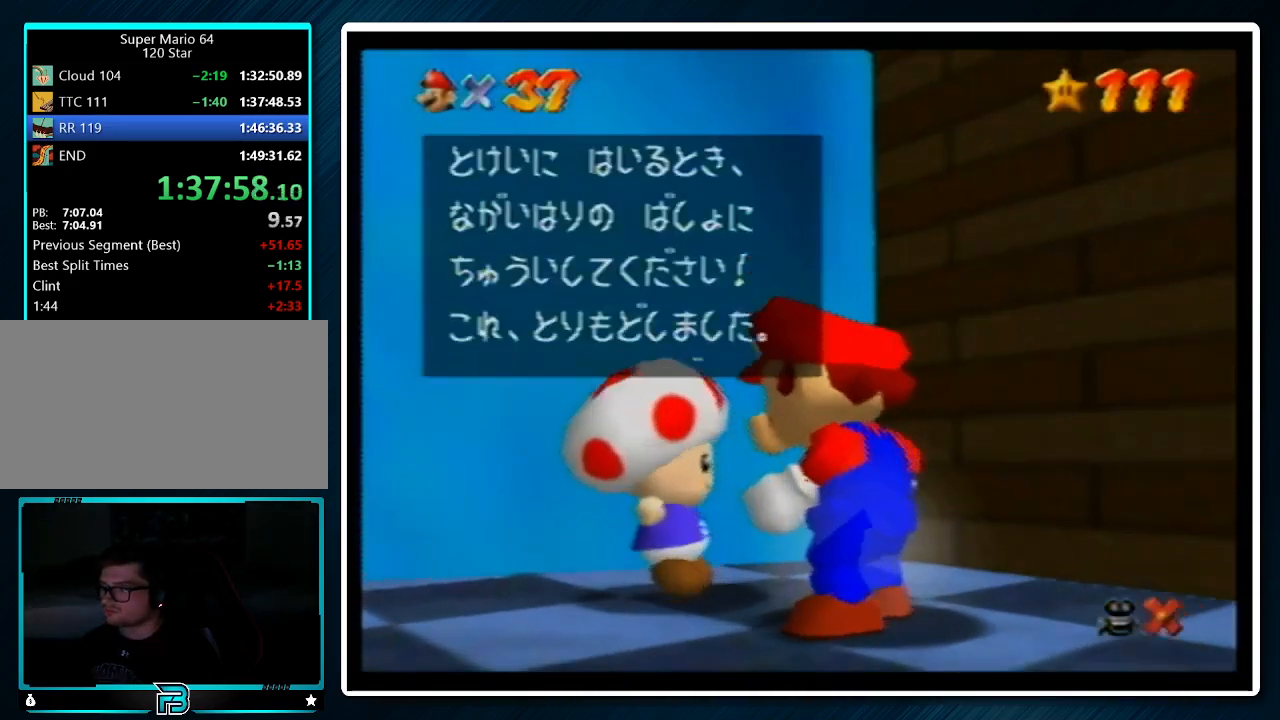
{"buttons": [], "left_stick": "center", "events": [[233, "A", "down"], [267, "B", "down"], [367, "B", "up"], [400, "A", "up"]]}
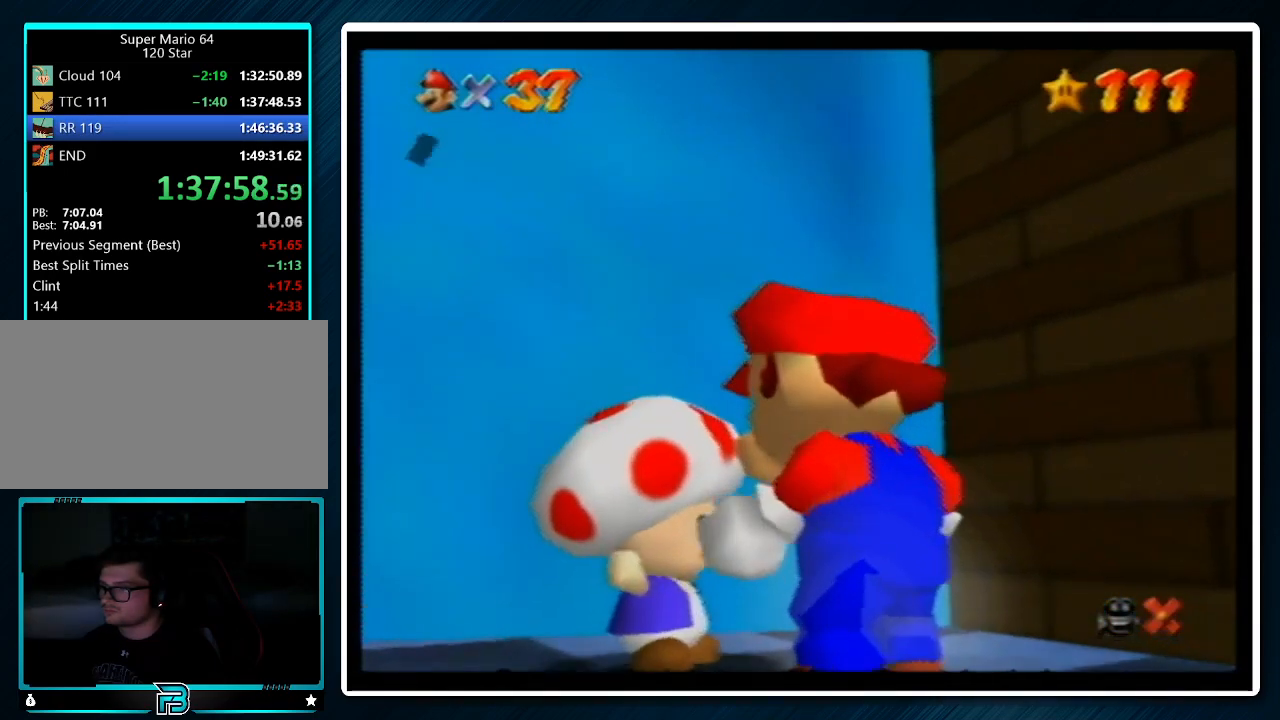
{"buttons": [], "left_stick": "center", "events": [[133, "A", "down"], [167, "B", "down"], [300, "A", "up"], [300, "B", "up"]]}
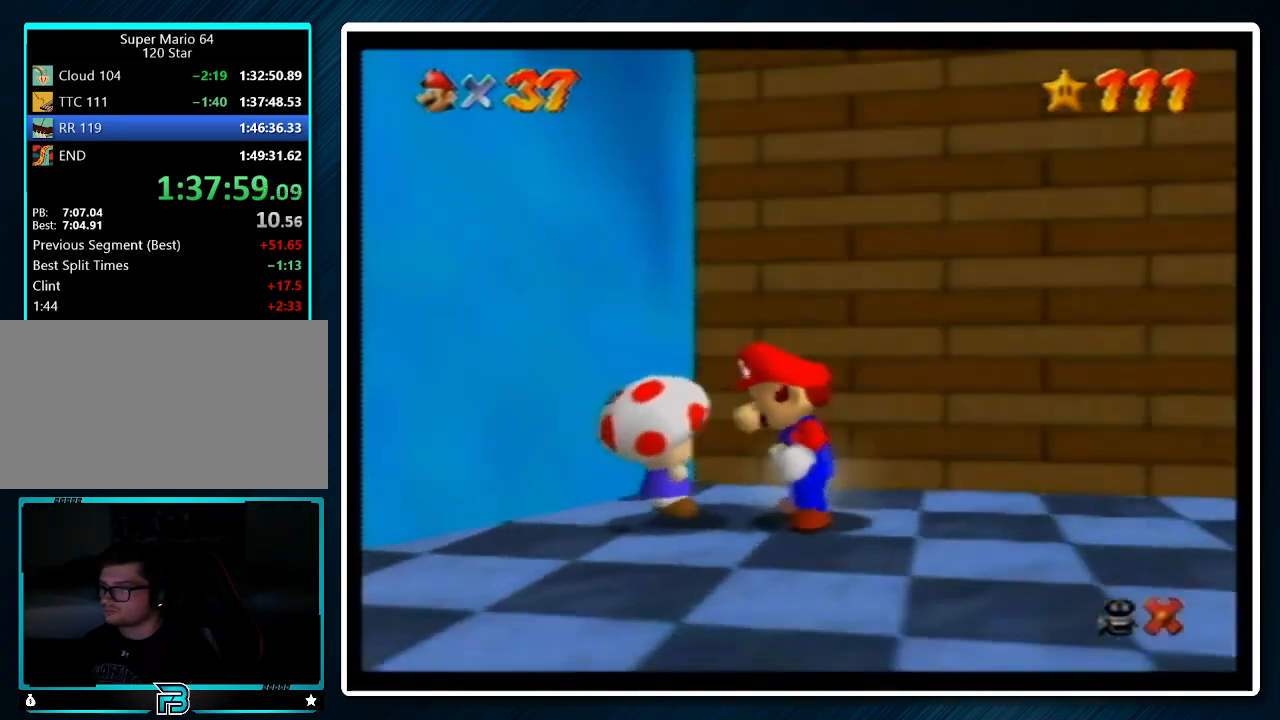
{"buttons": [], "left_stick": "center", "events": []}
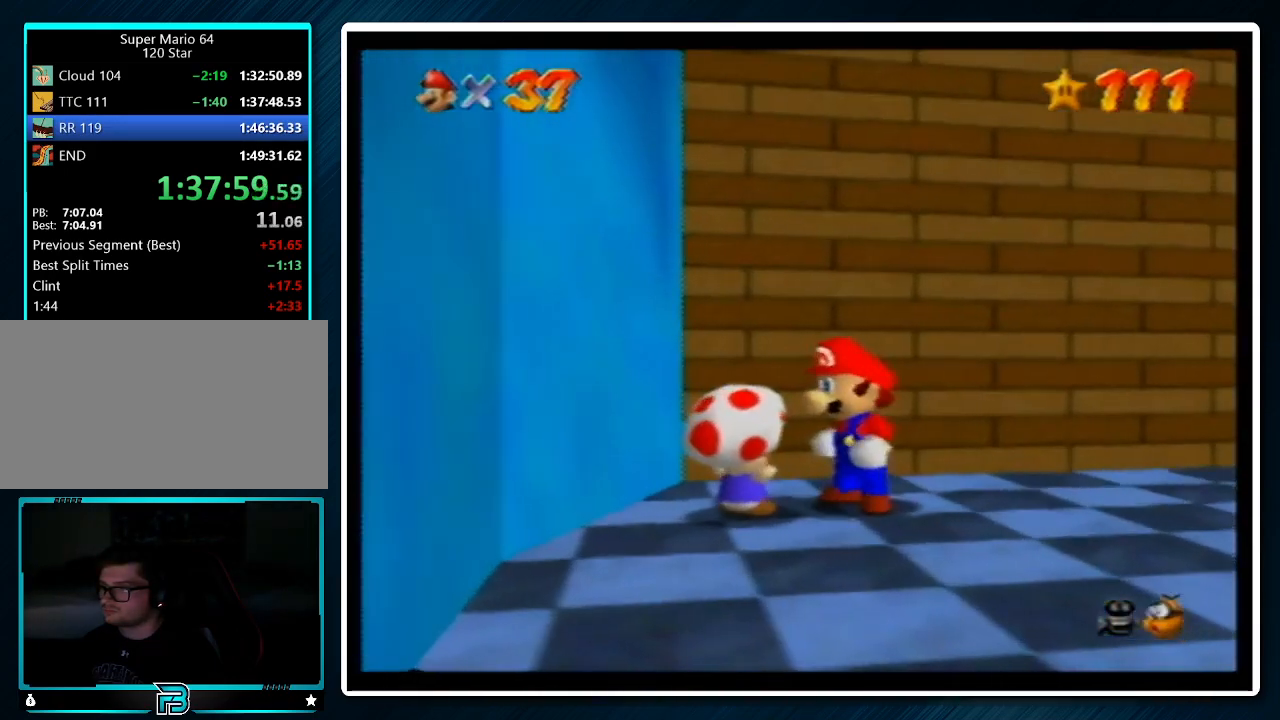
{"buttons": [], "left_stick": "center", "events": []}
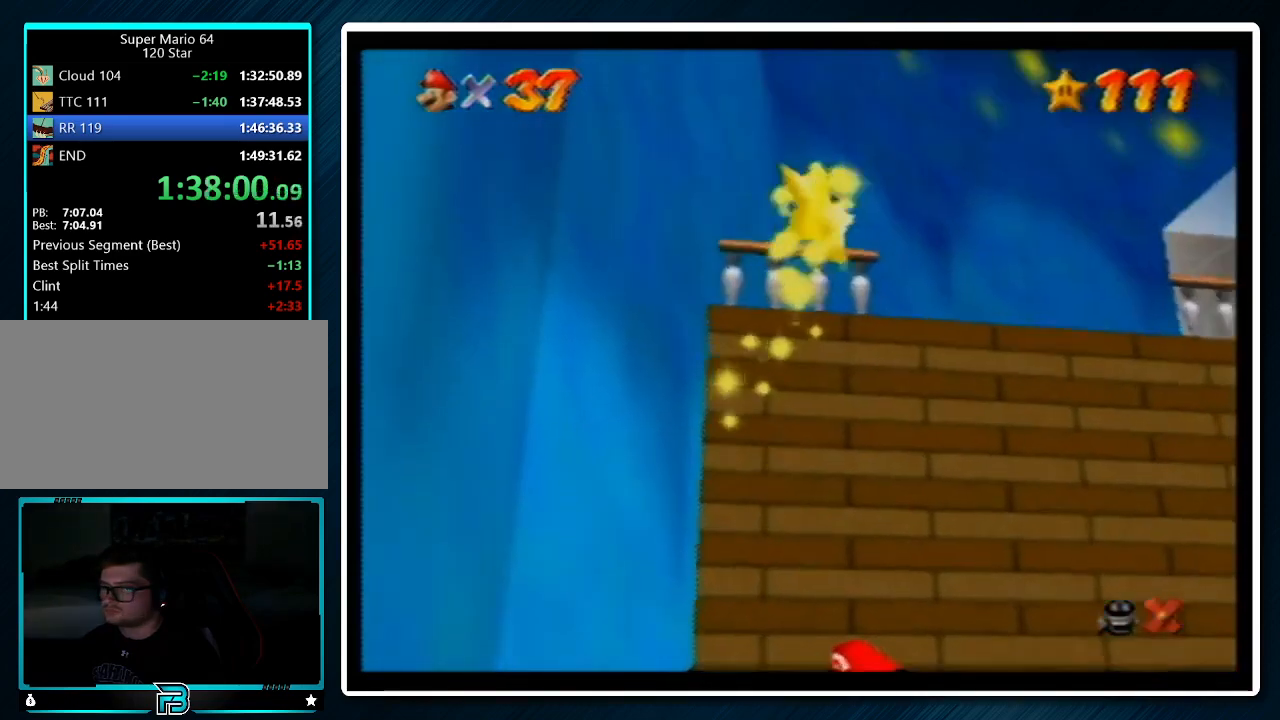
{"buttons": [], "left_stick": "center", "events": []}
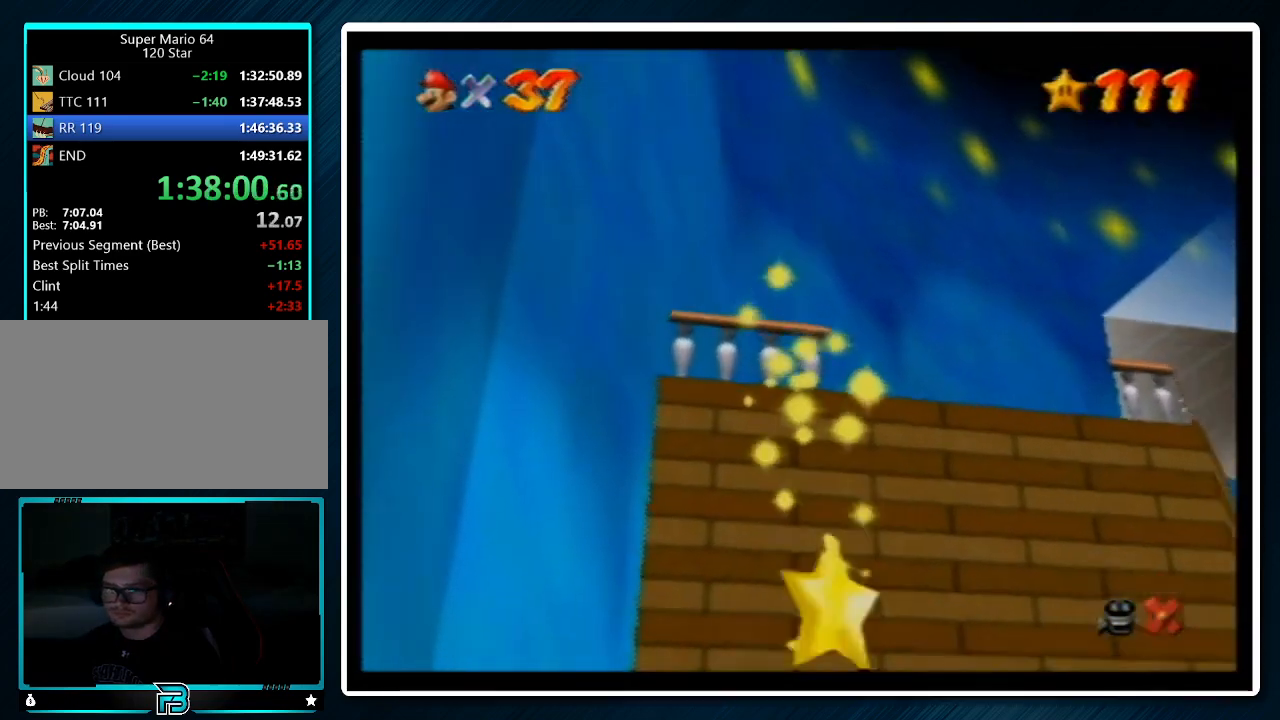
{"buttons": [], "left_stick": "center", "events": []}
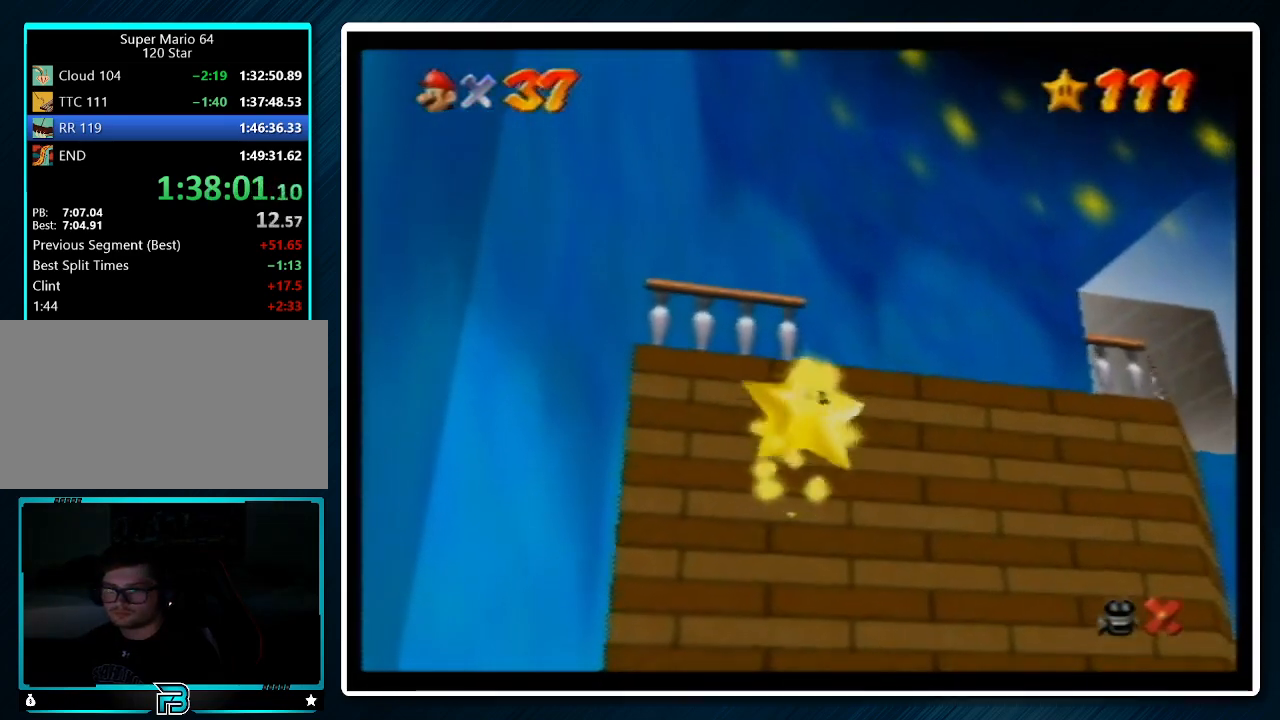
{"buttons": [], "left_stick": "center", "events": []}
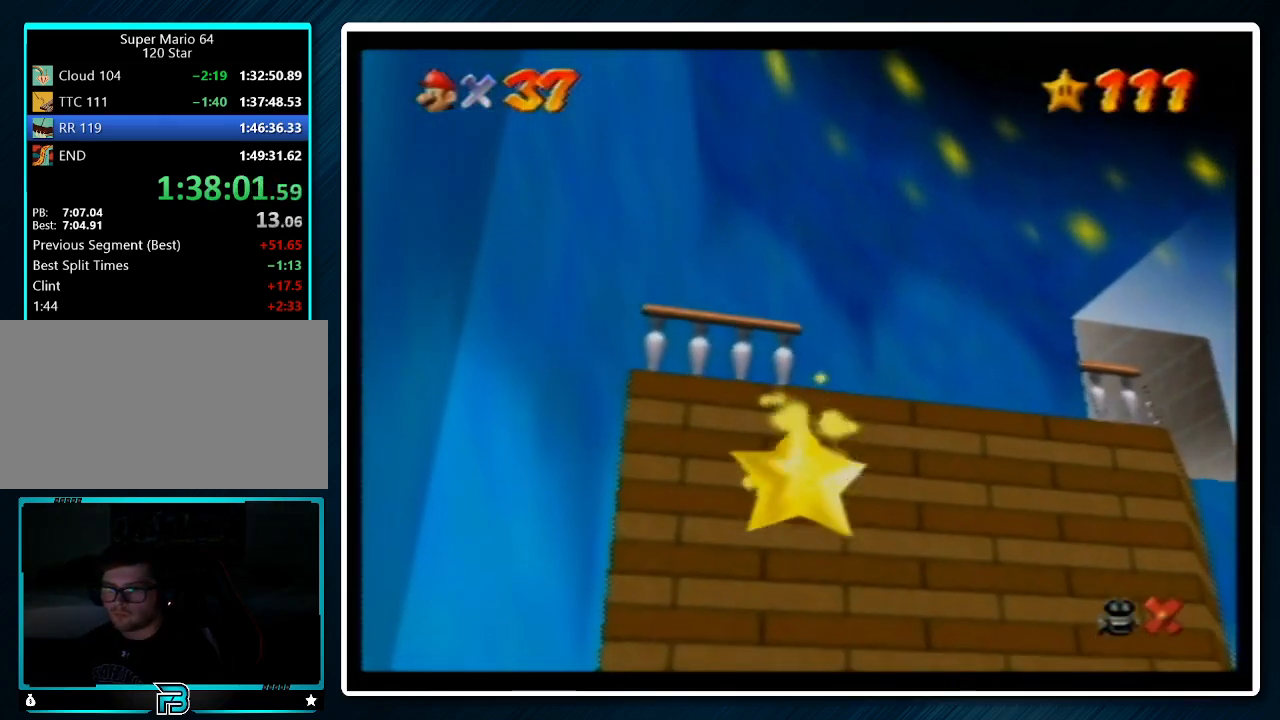
{"buttons": [], "left_stick": "center", "events": []}
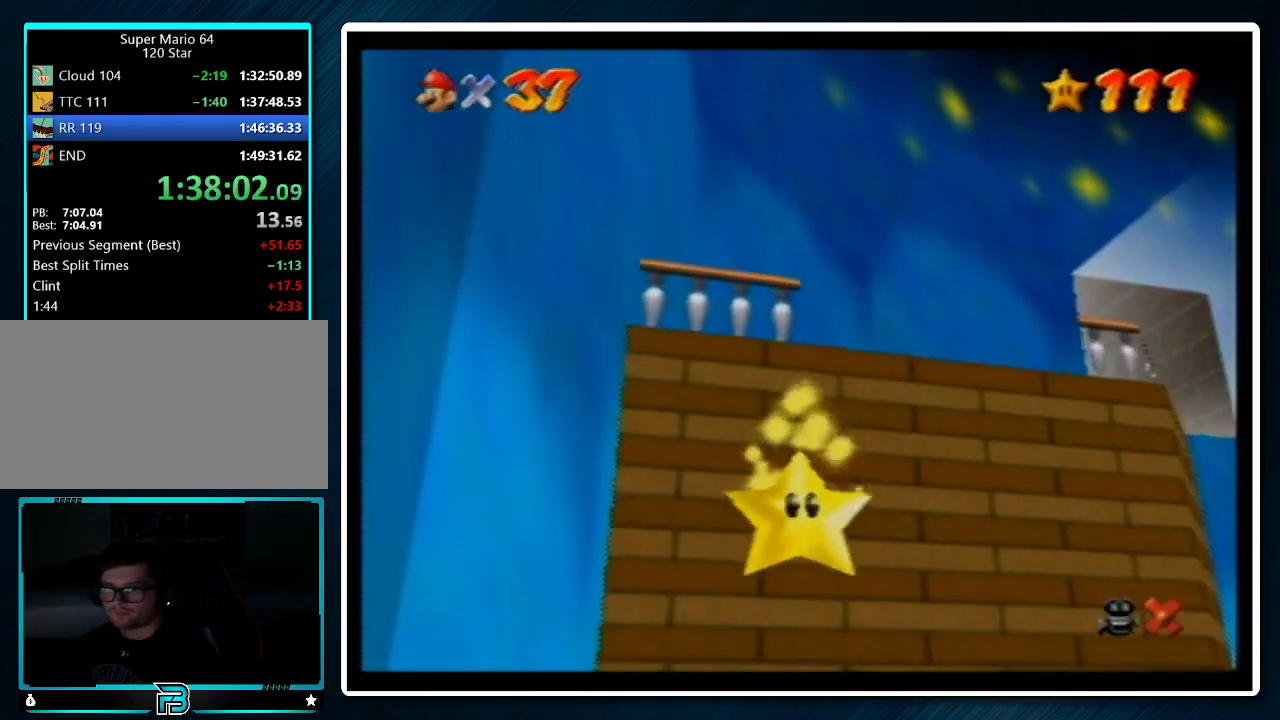
{"buttons": [], "left_stick": "center", "events": []}
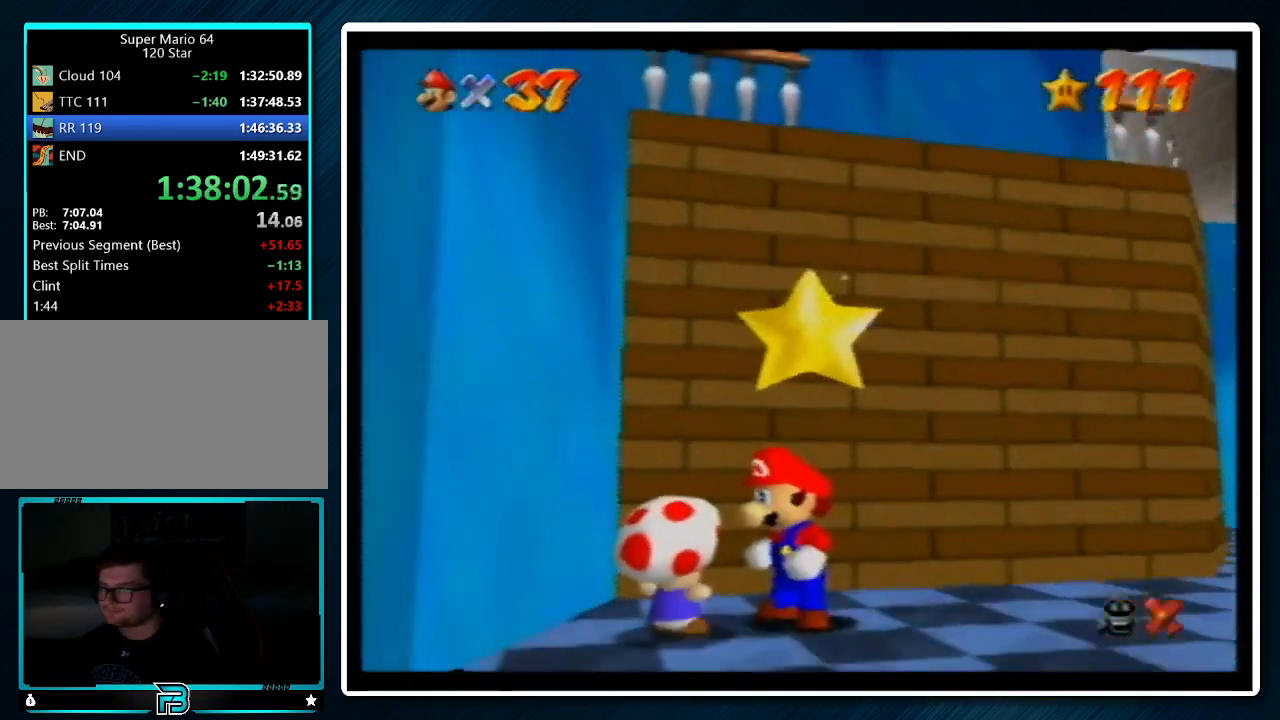
{"buttons": ["A", "Z"], "left_stick": "center", "events": [[500, "A", "down"], [500, "Z", "down"]]}
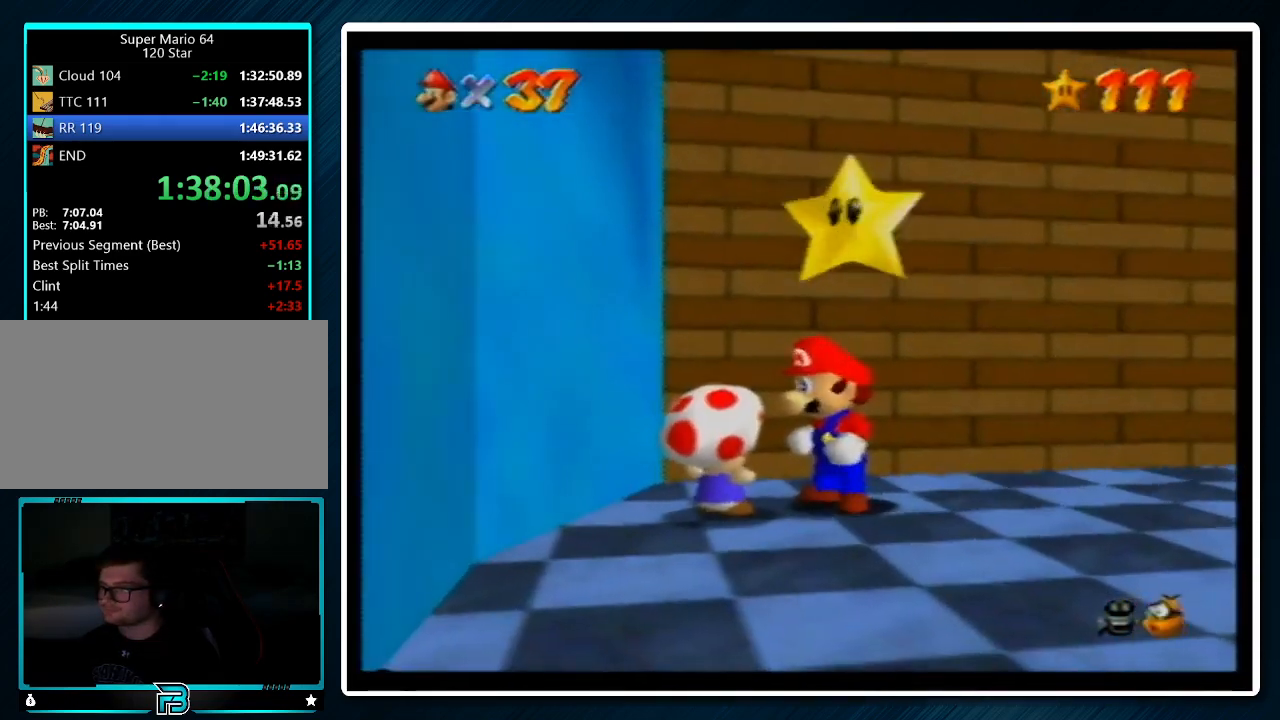
{"buttons": [], "left_stick": "center", "events": [[200, "A", "up"], [200, "Z", "up"]]}
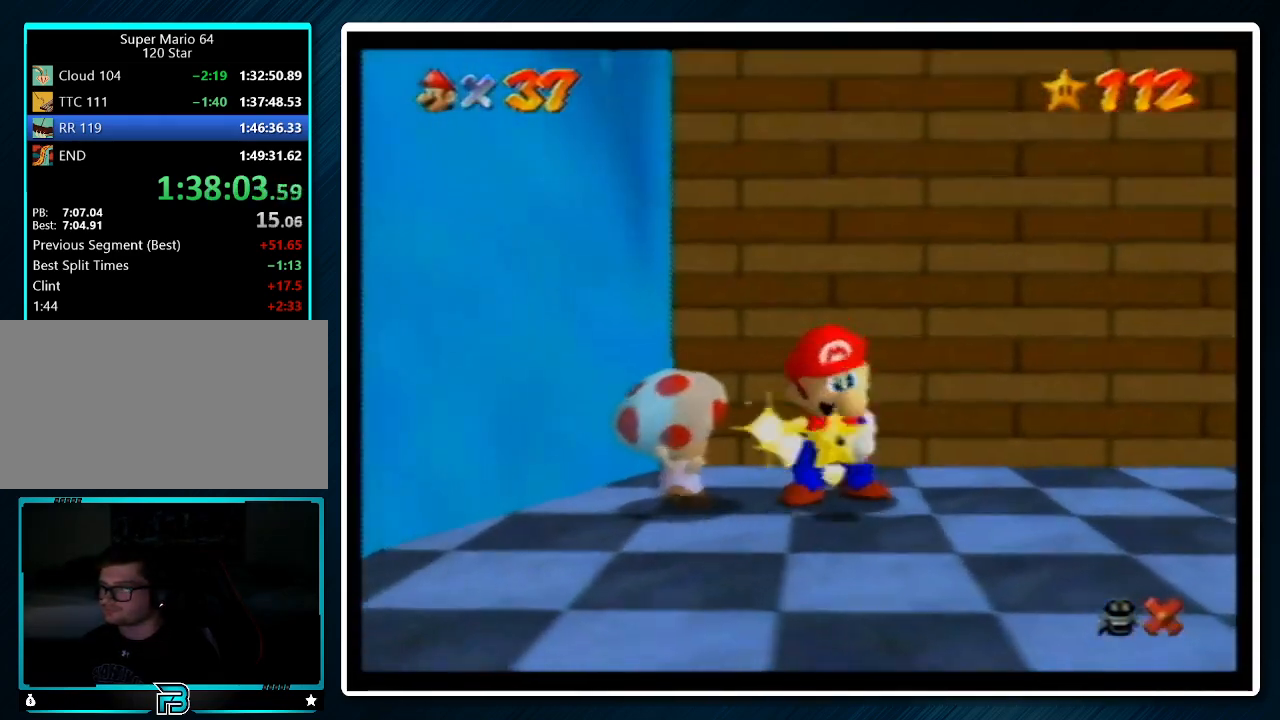
{"buttons": [], "left_stick": "center", "events": []}
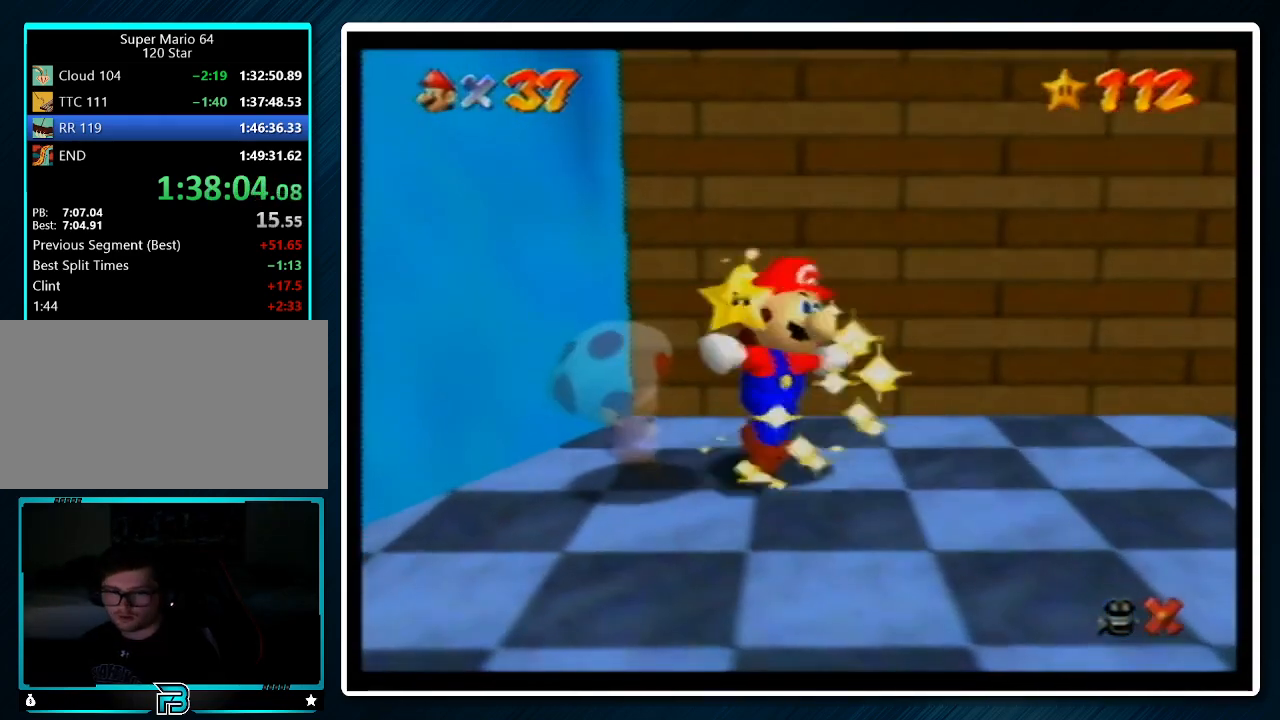
{"buttons": [], "left_stick": "center", "events": []}
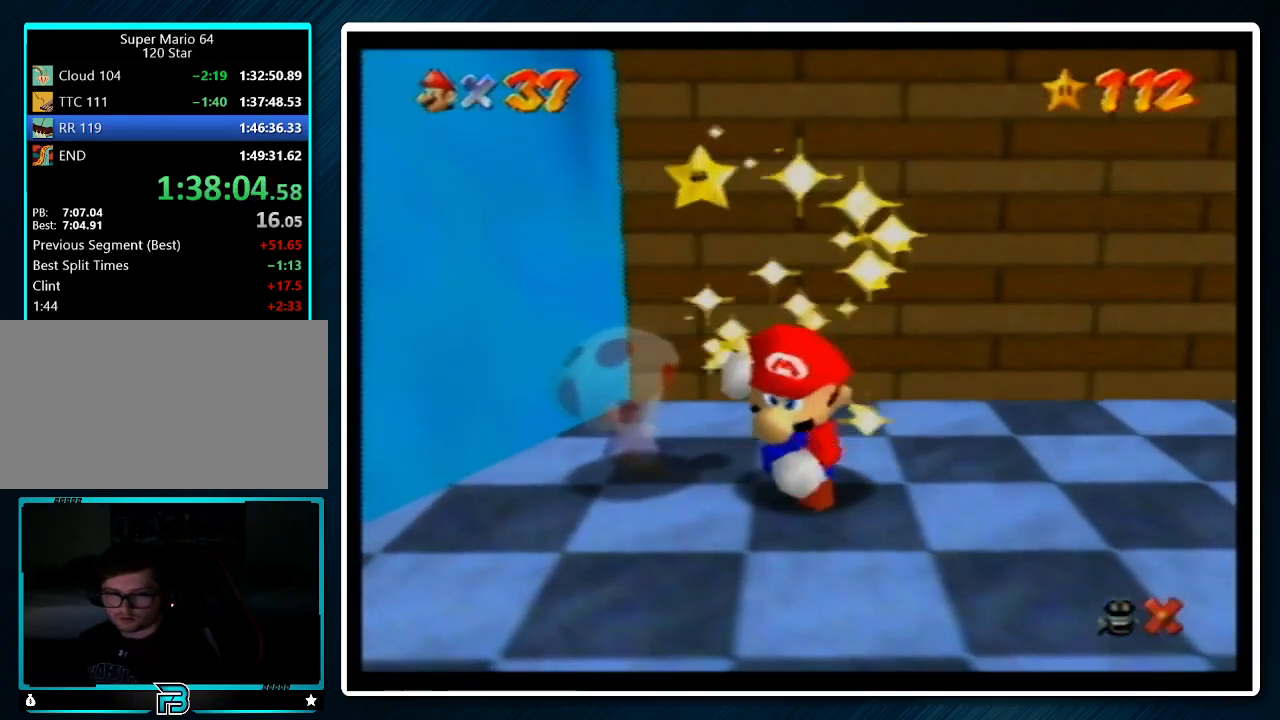
{"buttons": [], "left_stick": "center", "events": []}
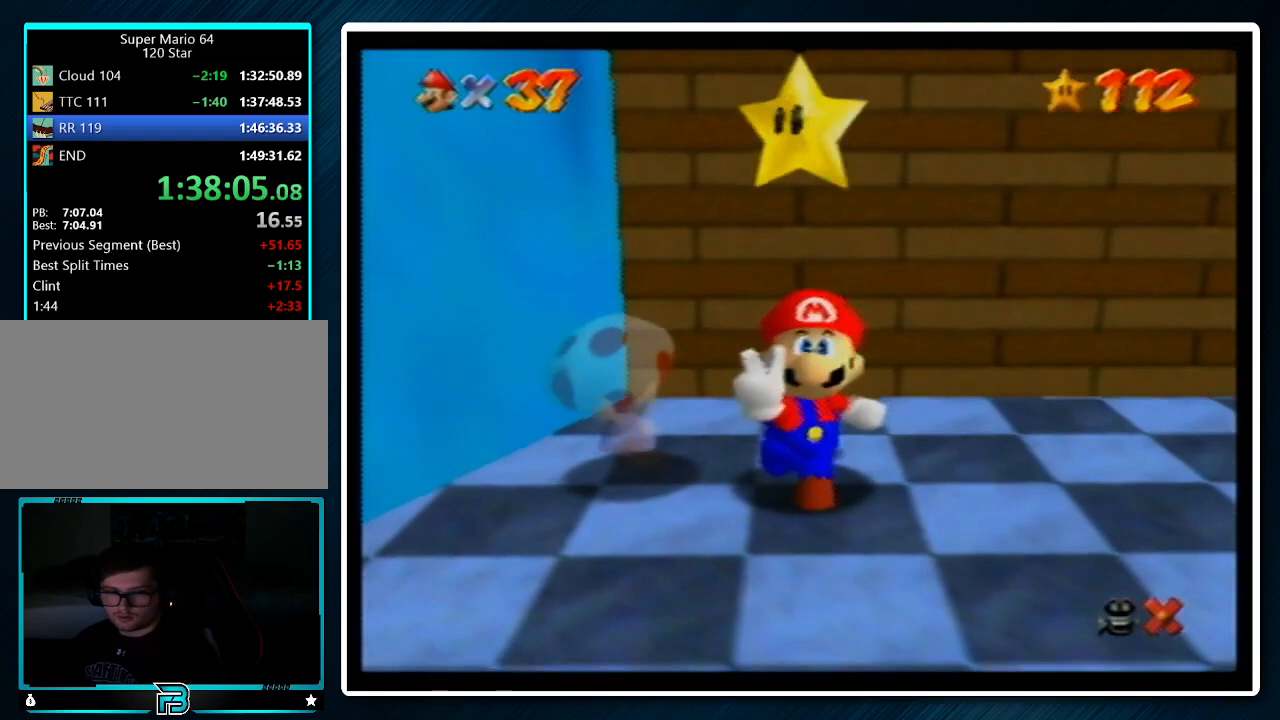
{"buttons": [], "left_stick": "center", "events": []}
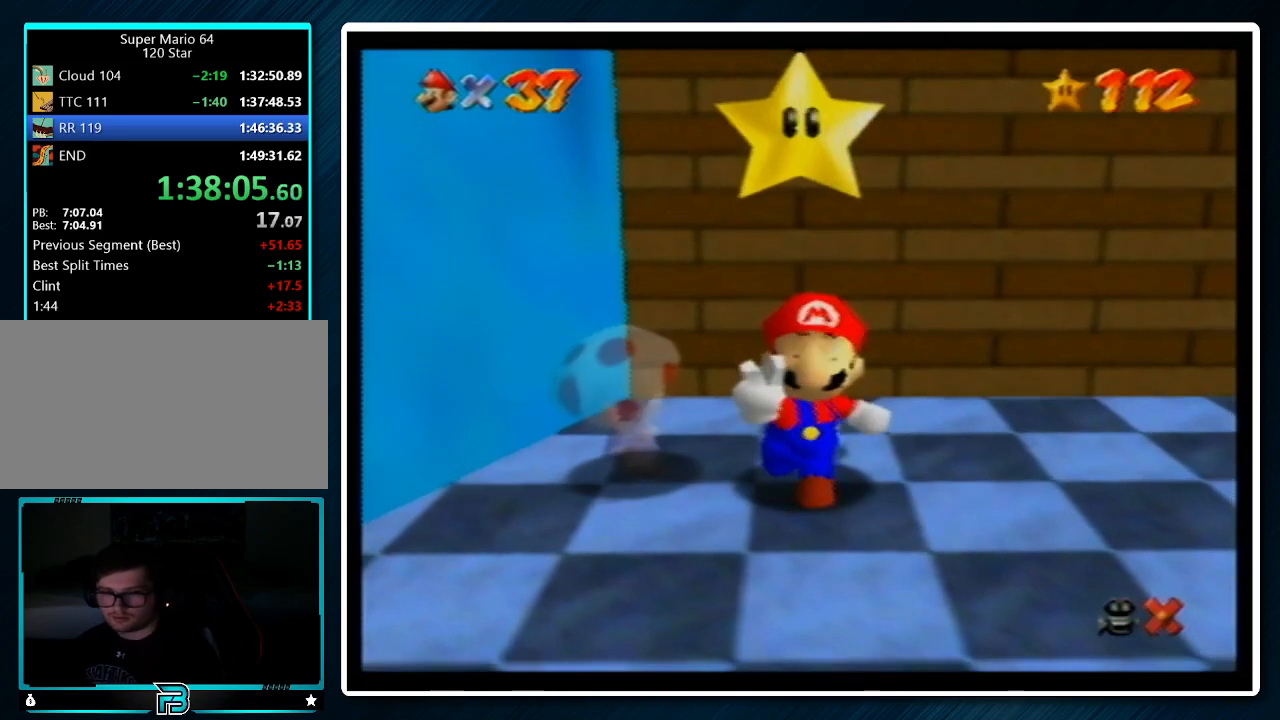
{"buttons": [], "left_stick": "center", "events": []}
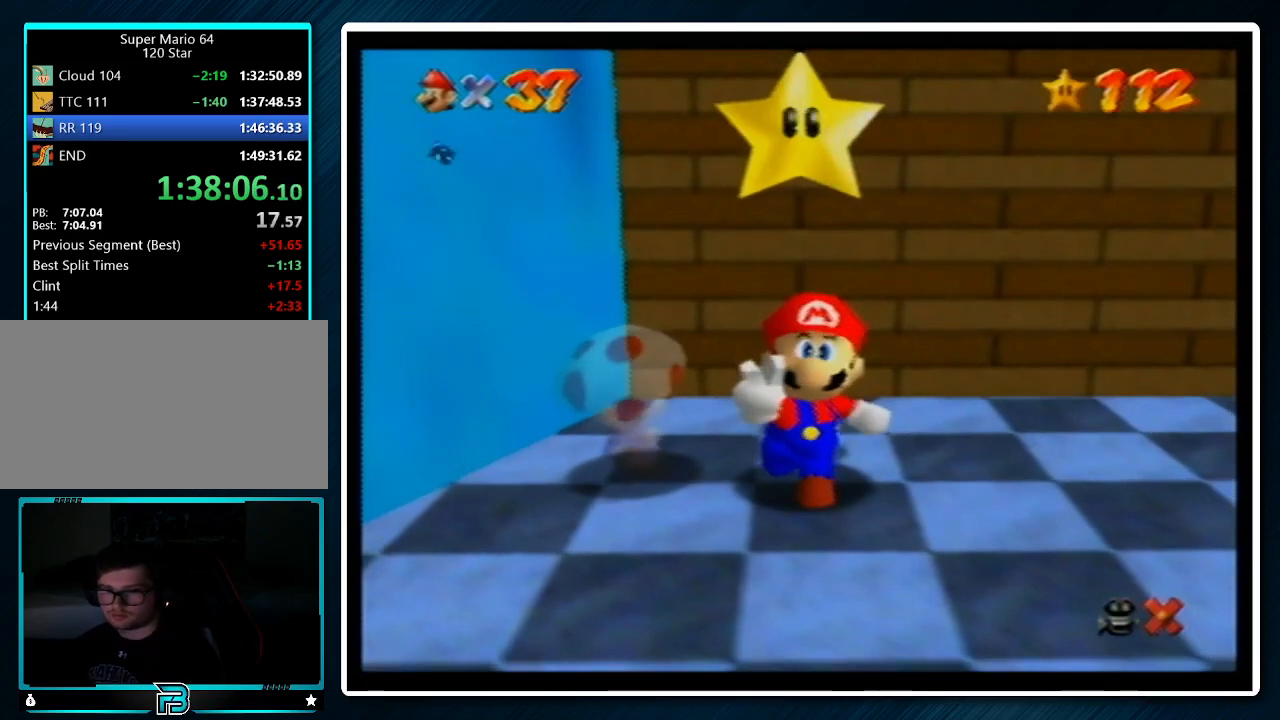
{"buttons": ["A", "B"], "left_stick": "center", "events": [[433, "A", "down"], [467, "B", "down"]]}
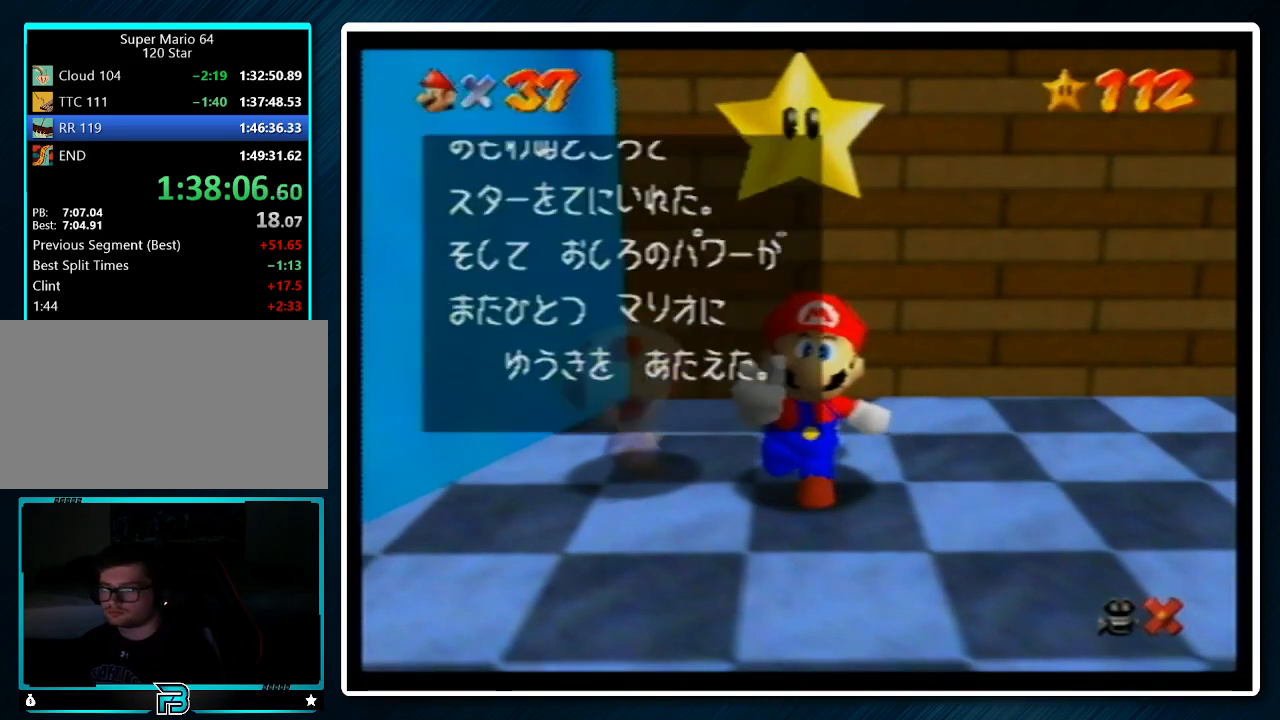
{"buttons": [], "left_stick": "center", "events": [[33, "B", "up"], [67, "A", "up"], [300, "left_stick", "right"], [367, "A", "down"], [467, "A", "up"], [500, "left_stick", "center"]]}
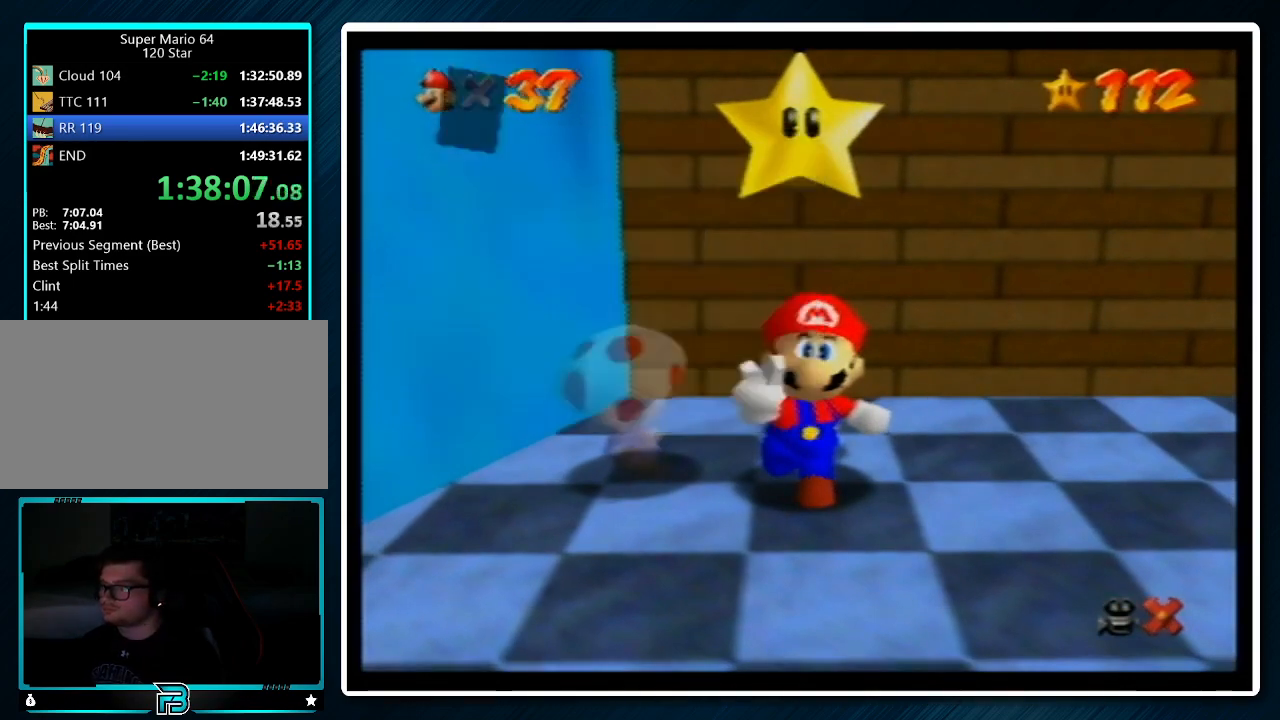
{"buttons": [], "left_stick": "right", "events": [[133, "left_stick", "right"]]}
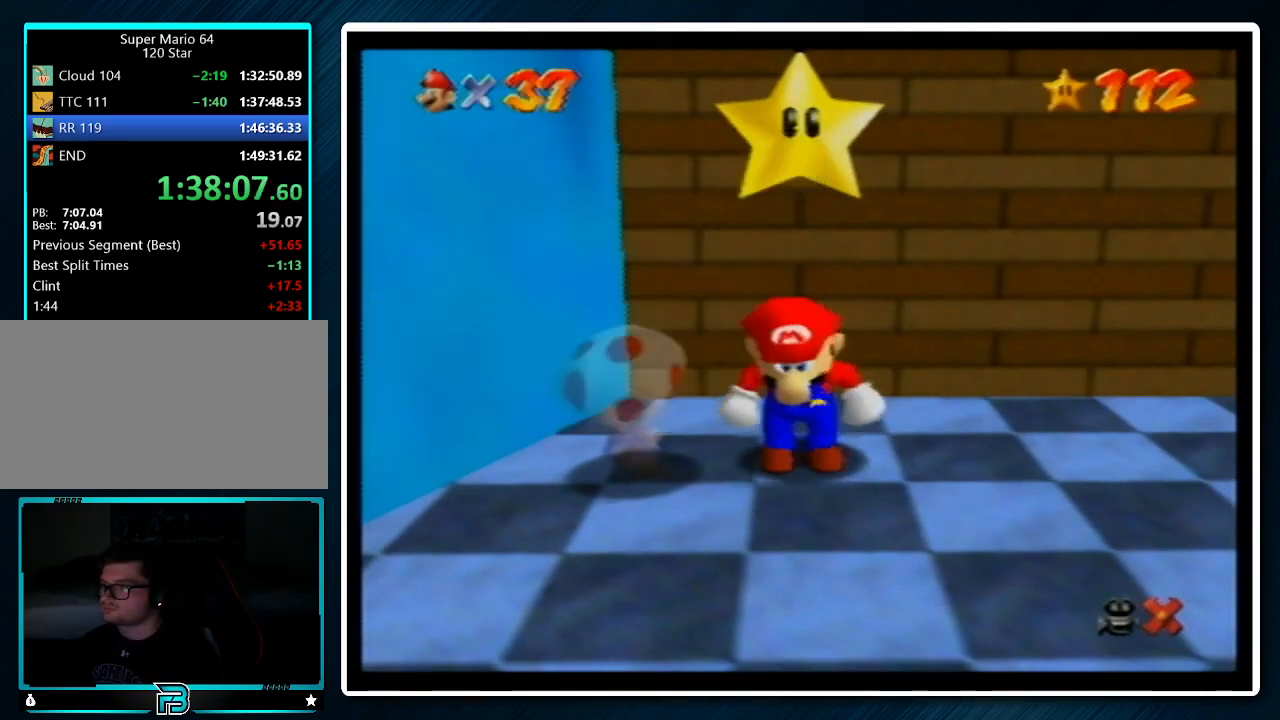
{"buttons": [], "left_stick": "up", "events": [[267, "left_stick", "down"], [367, "left_stick", "down-left"], [500, "left_stick", "up"]]}
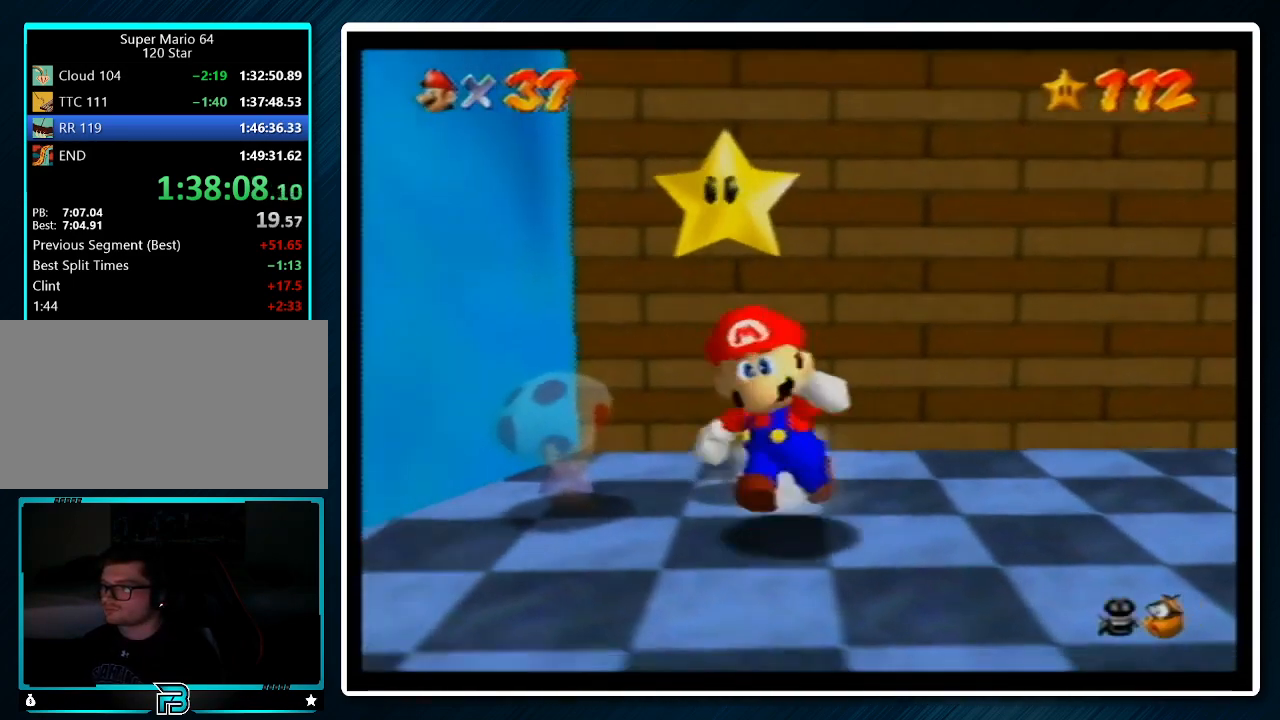
{"buttons": [], "left_stick": "up", "events": [[67, "A", "down"], [67, "left_stick", "up-right"], [433, "left_stick", "up"], [467, "A", "up"]]}
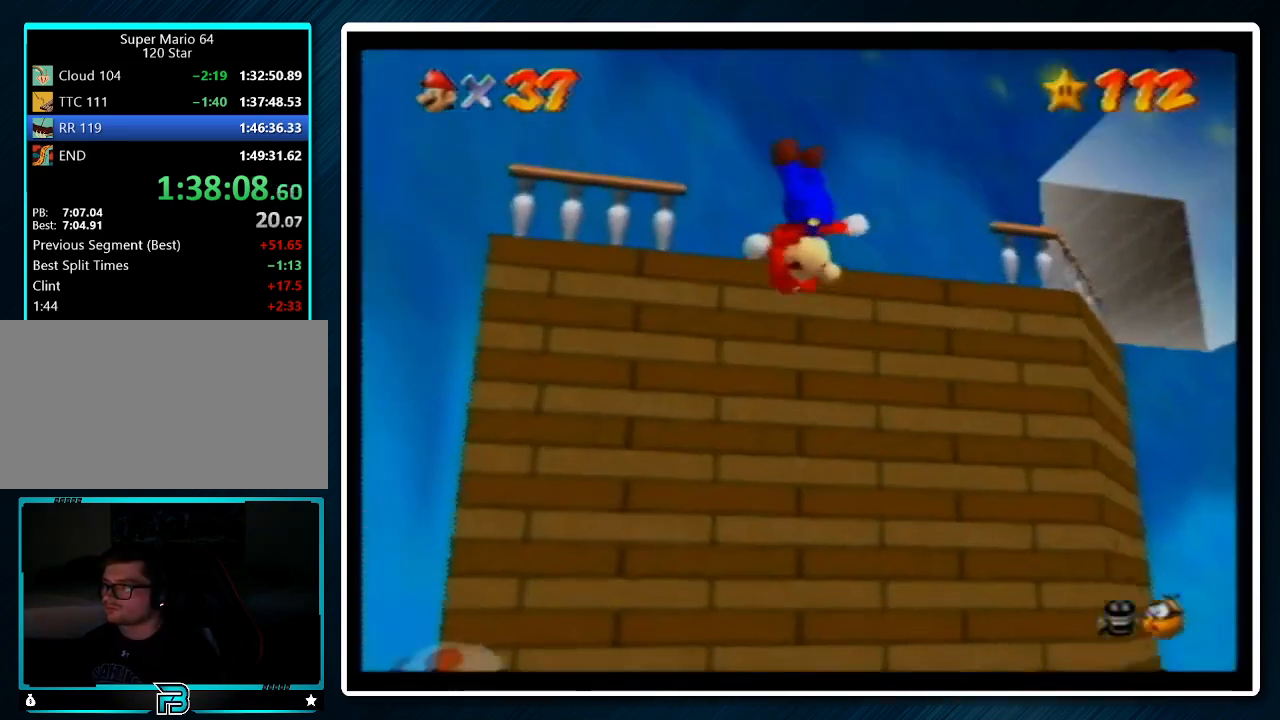
{"buttons": ["A", "Z"], "left_stick": "up", "events": [[300, "left_stick", "up-right"], [467, "Z", "down"], [500, "A", "down"], [500, "left_stick", "up"]]}